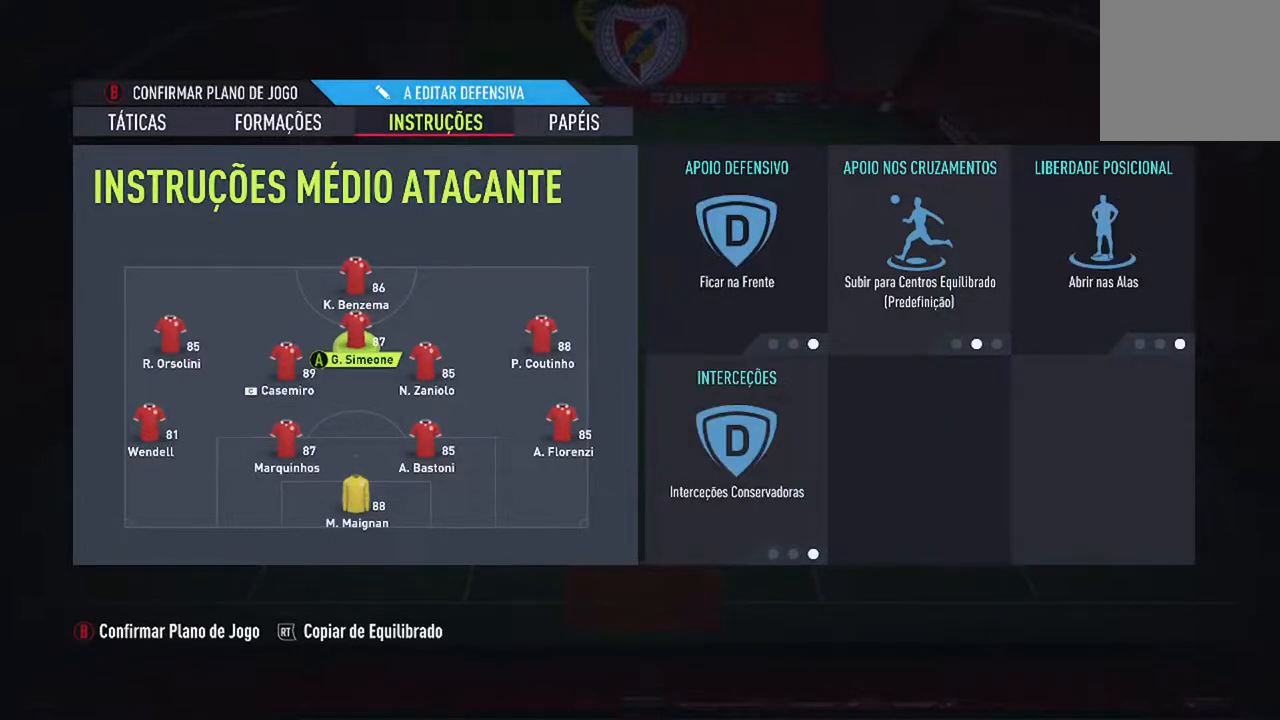
Gameplay with a controller (Xbox layout); each line is a JSON object with the inputs held at the frame after it. "events" lists button and stick changes between this image and that frame as [ms after this image, input, new state], when the widget could be followed in between. Not read: L2 L3.
{"buttons": [], "left_stick": "center", "right_stick": "center", "events": [[33, "DPAD_RIGHT", "up"]]}
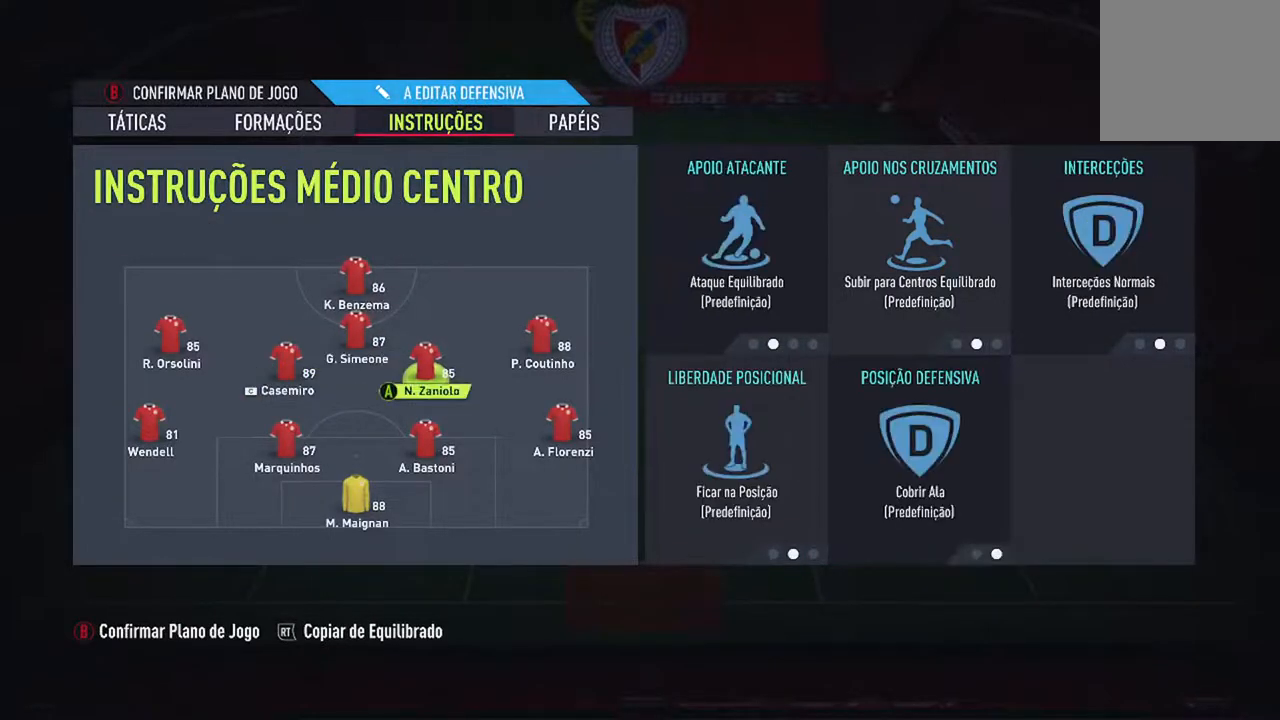
{"buttons": [], "left_stick": "center", "right_stick": "center", "events": [[333, "A", "down"], [500, "A", "up"]]}
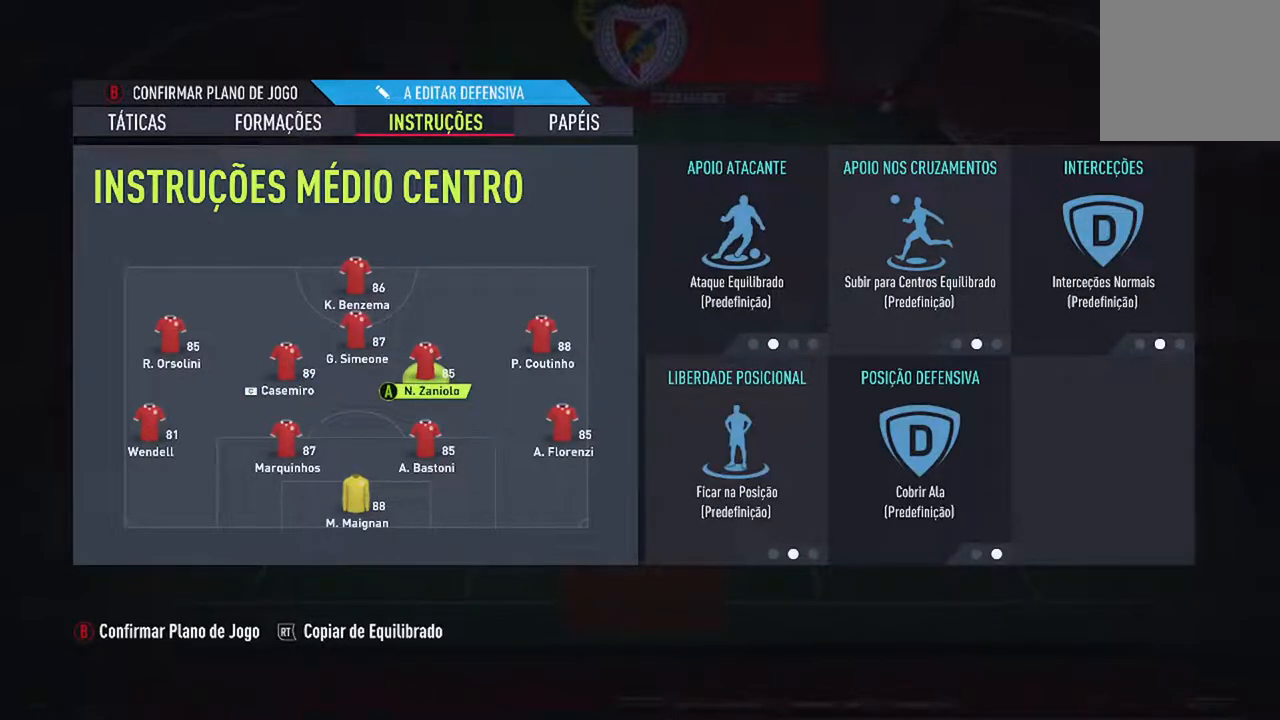
{"buttons": [], "left_stick": "center", "right_stick": "down-right", "events": [[500, "right_stick", "down-right"]]}
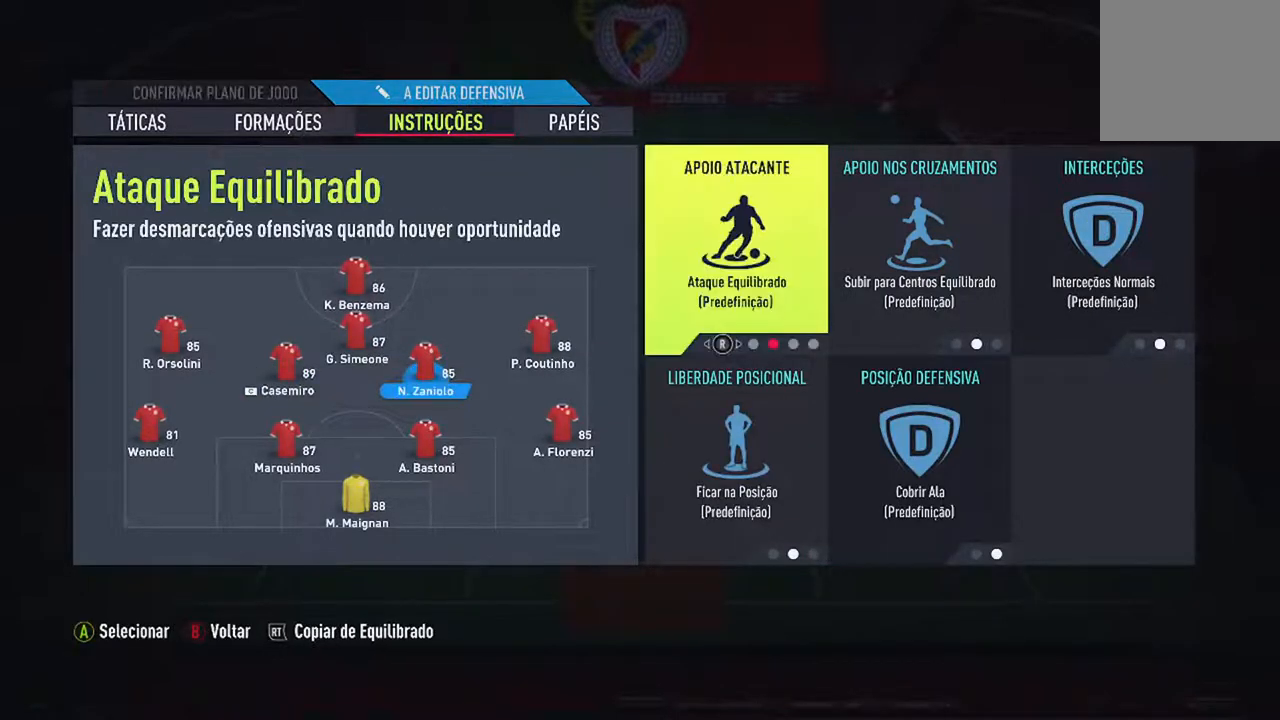
{"buttons": [], "left_stick": "center", "right_stick": "center", "events": [[100, "right_stick", "center"]]}
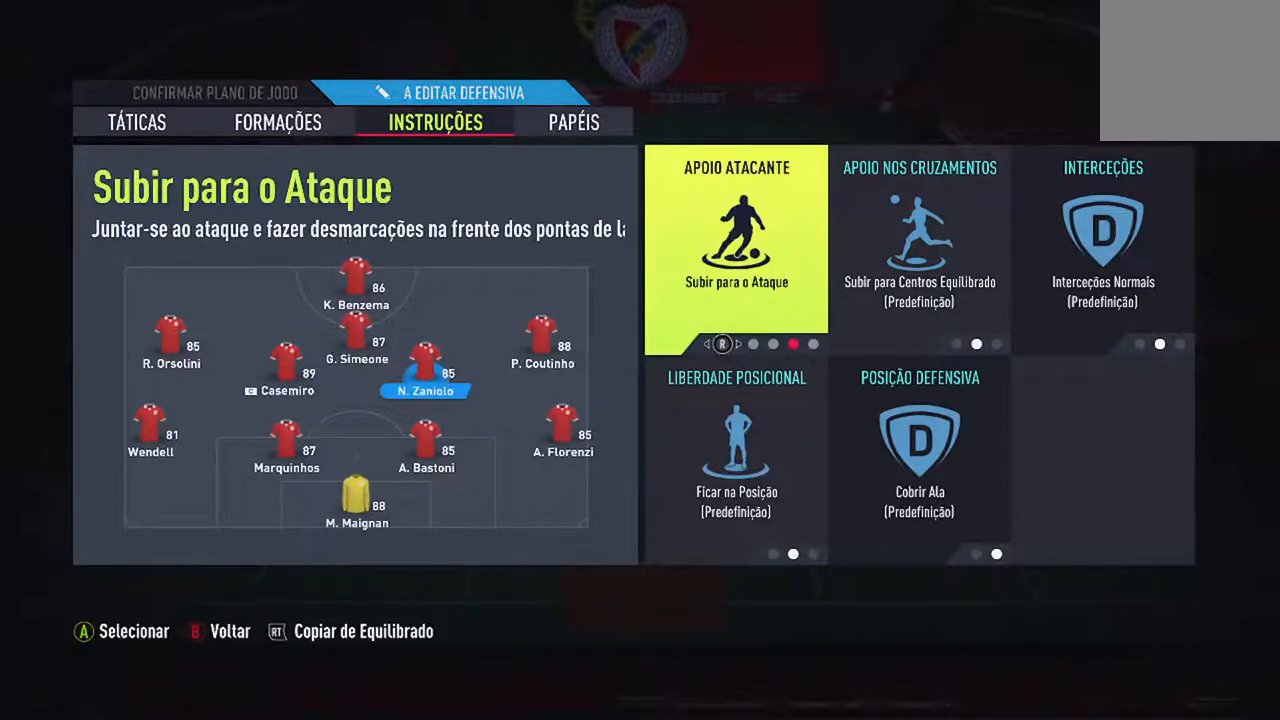
{"buttons": [], "left_stick": "center", "right_stick": "center", "events": []}
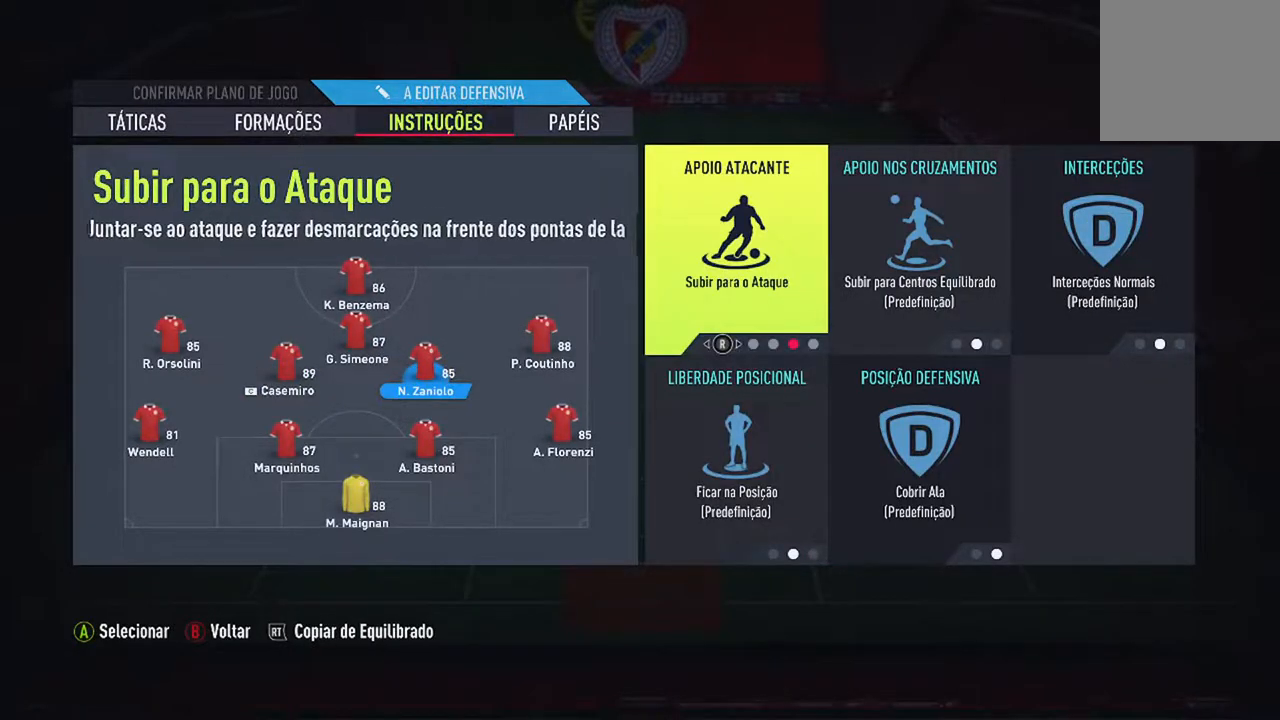
{"buttons": [], "left_stick": "center", "right_stick": "center", "events": [[67, "right_stick", "right"], [167, "right_stick", "center"]]}
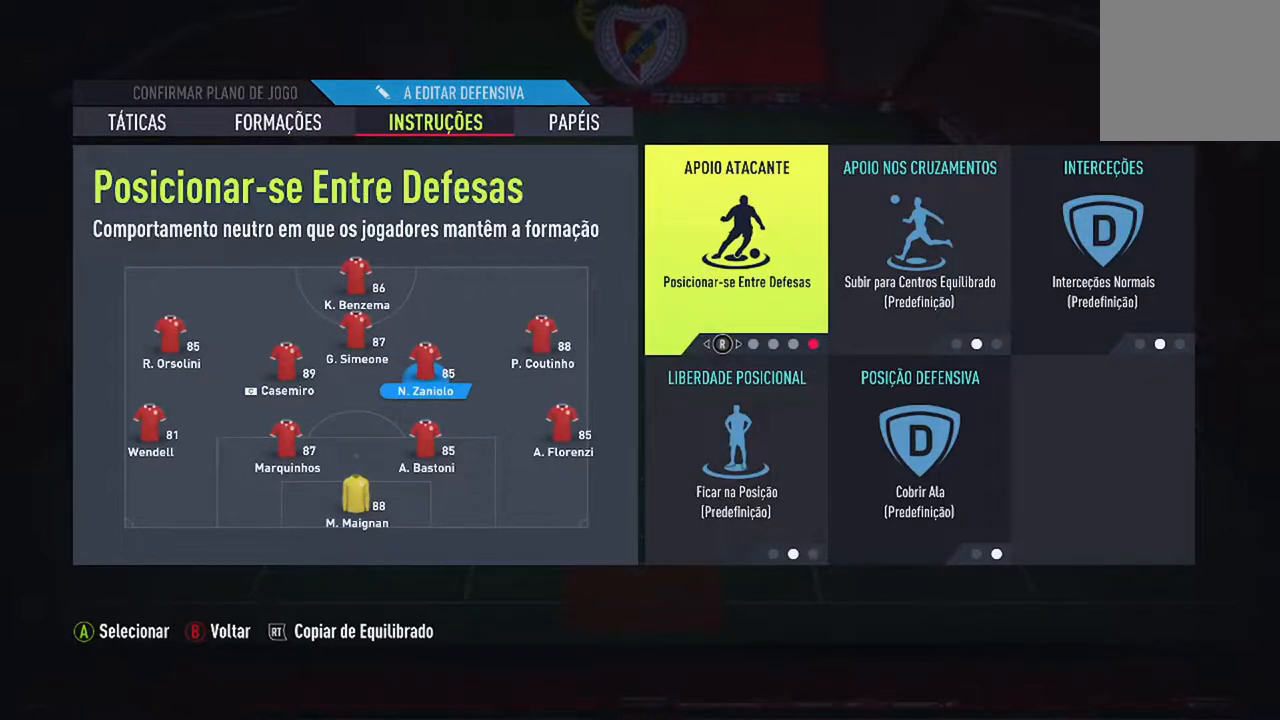
{"buttons": [], "left_stick": "center", "right_stick": "center", "events": []}
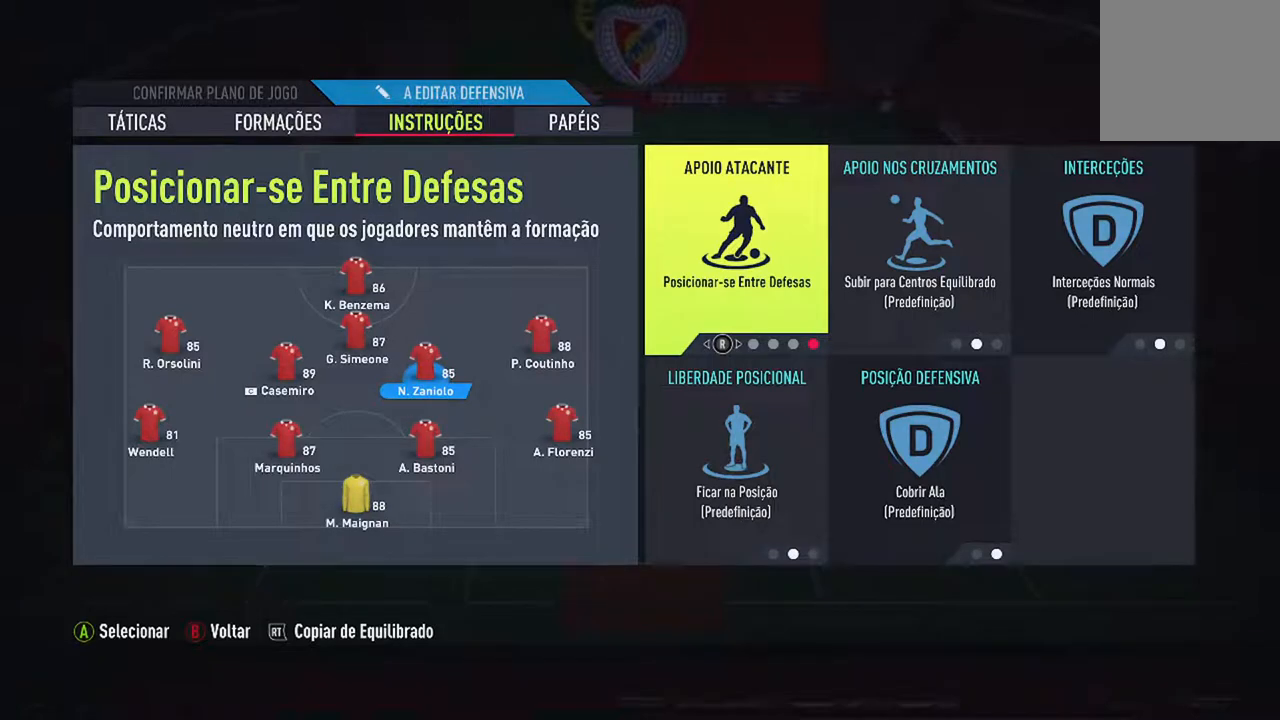
{"buttons": [], "left_stick": "center", "right_stick": "center", "events": []}
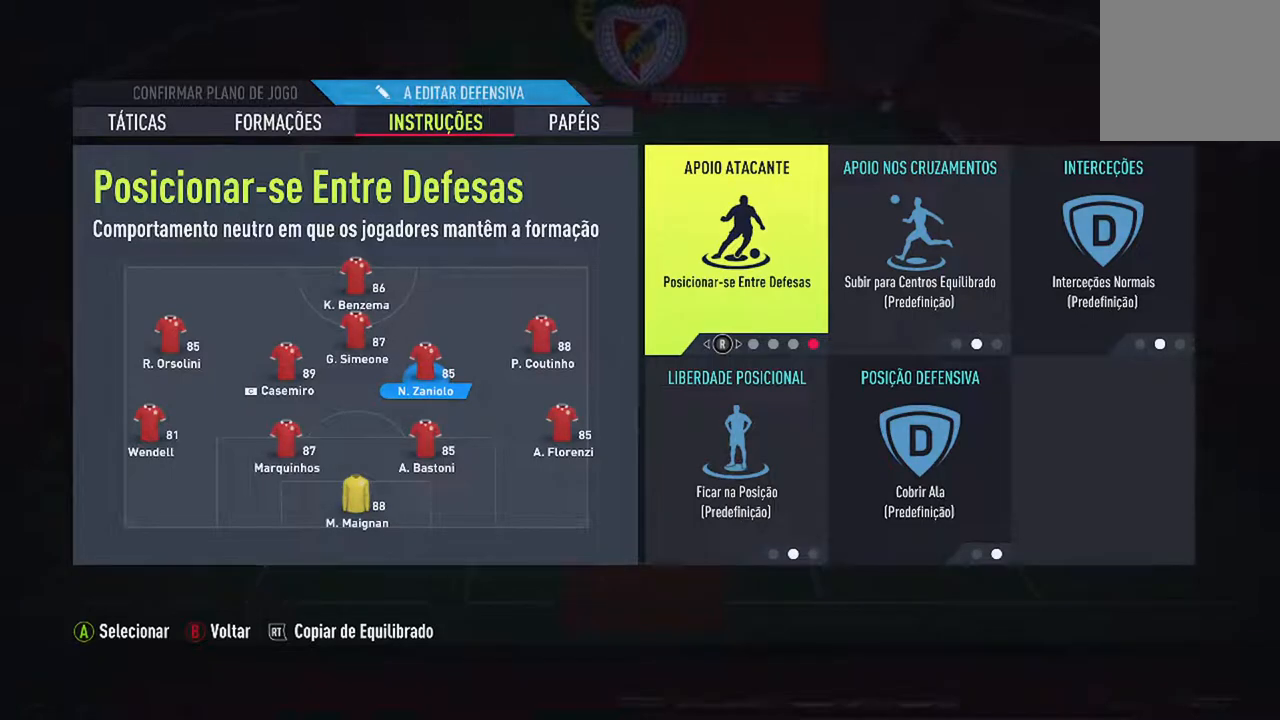
{"buttons": [], "left_stick": "center", "right_stick": "center", "events": [[67, "DPAD_RIGHT", "down"], [167, "DPAD_RIGHT", "up"]]}
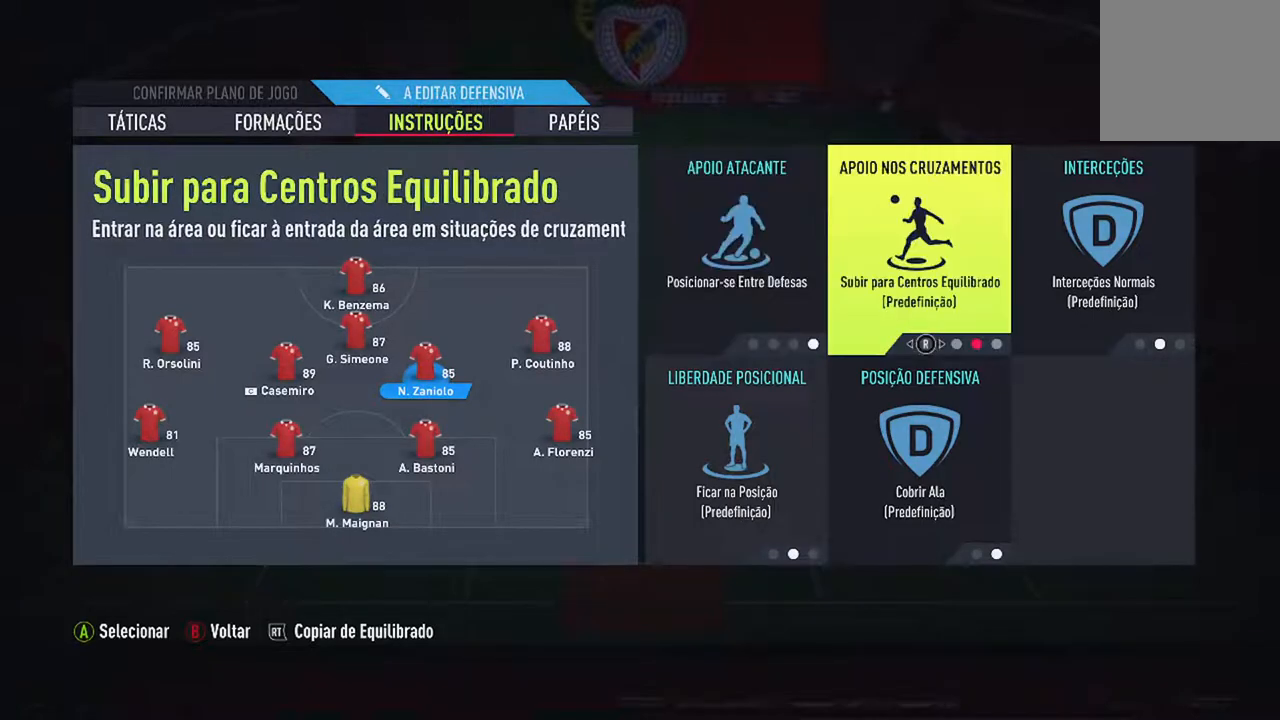
{"buttons": [], "left_stick": "center", "right_stick": "center", "events": [[100, "right_stick", "right"], [233, "right_stick", "center"]]}
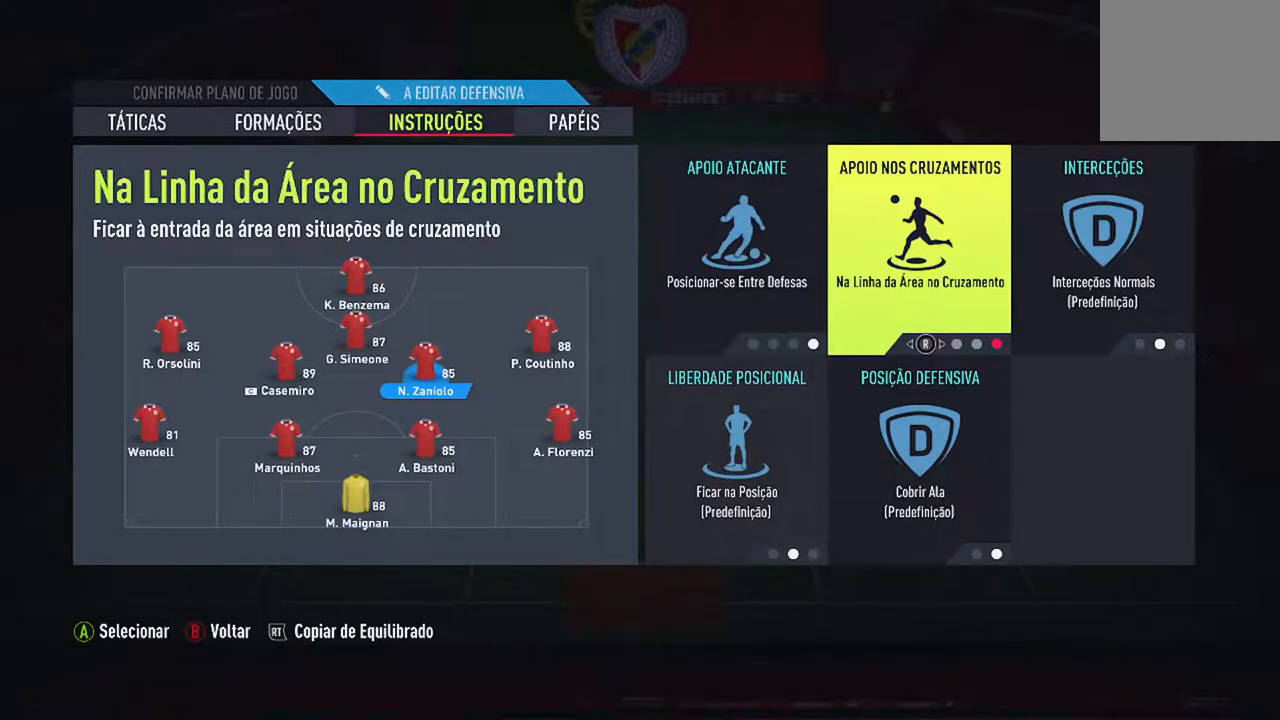
{"buttons": [], "left_stick": "center", "right_stick": "center", "events": [[267, "right_stick", "right"], [400, "right_stick", "center"]]}
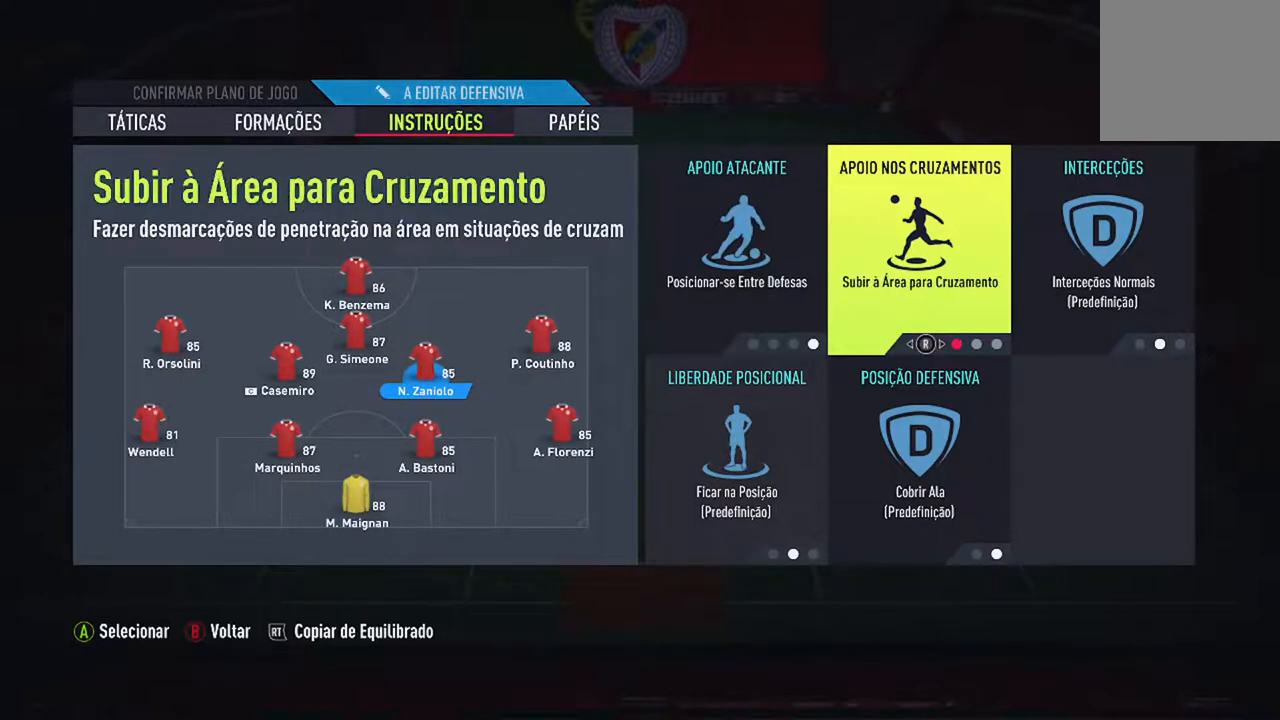
{"buttons": [], "left_stick": "center", "right_stick": "center", "events": []}
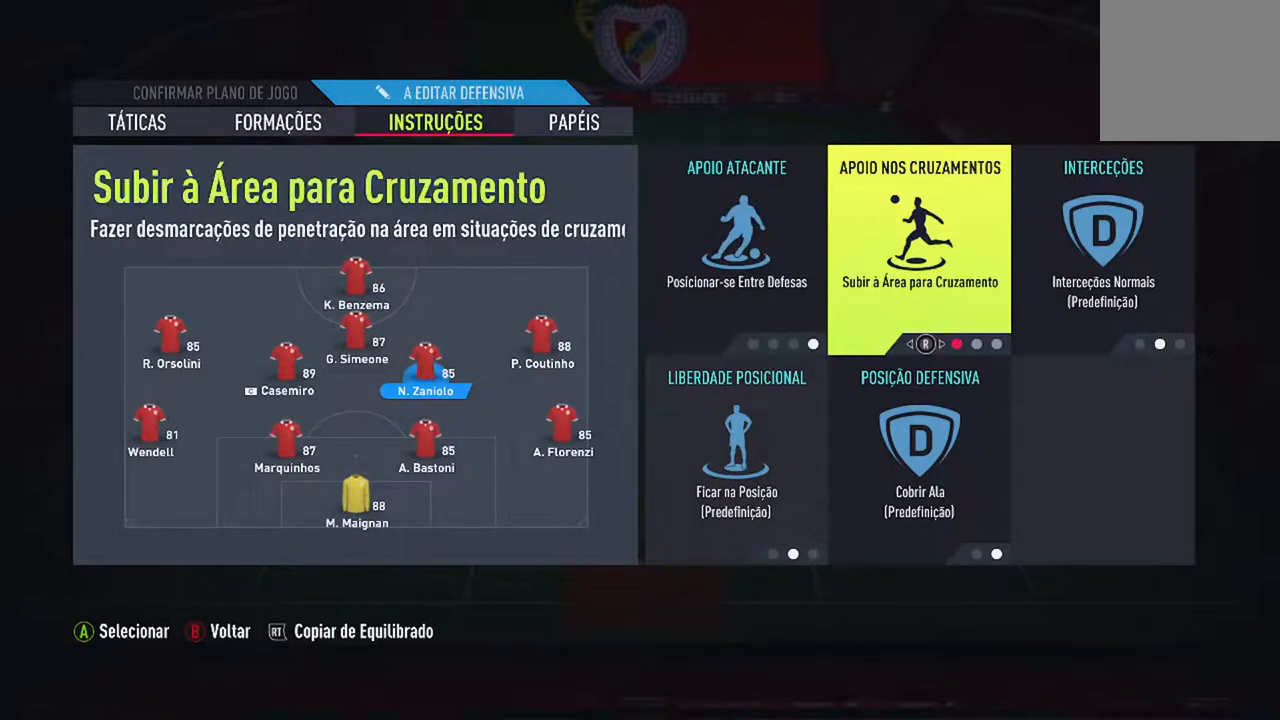
{"buttons": [], "left_stick": "center", "right_stick": "center", "events": [[33, "right_stick", "right"], [167, "right_stick", "center"]]}
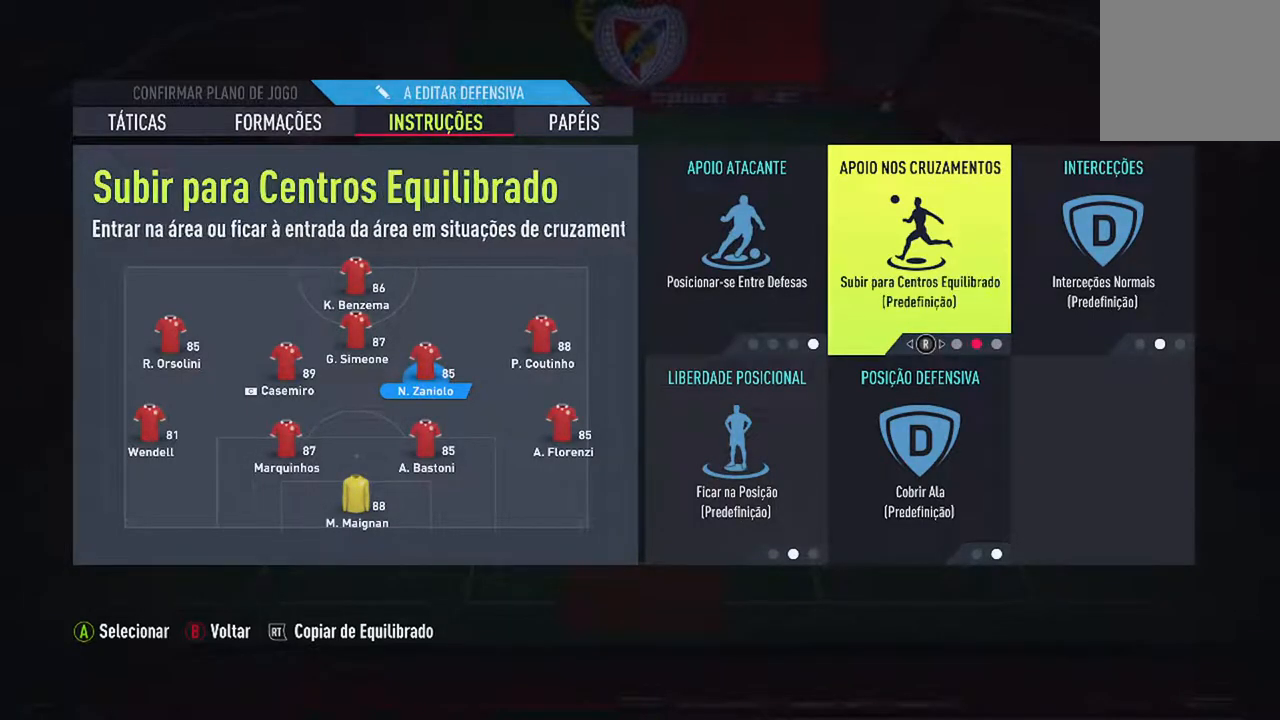
{"buttons": [], "left_stick": "center", "right_stick": "right", "events": [[100, "DPAD_RIGHT", "down"], [233, "DPAD_RIGHT", "up"], [433, "right_stick", "right"]]}
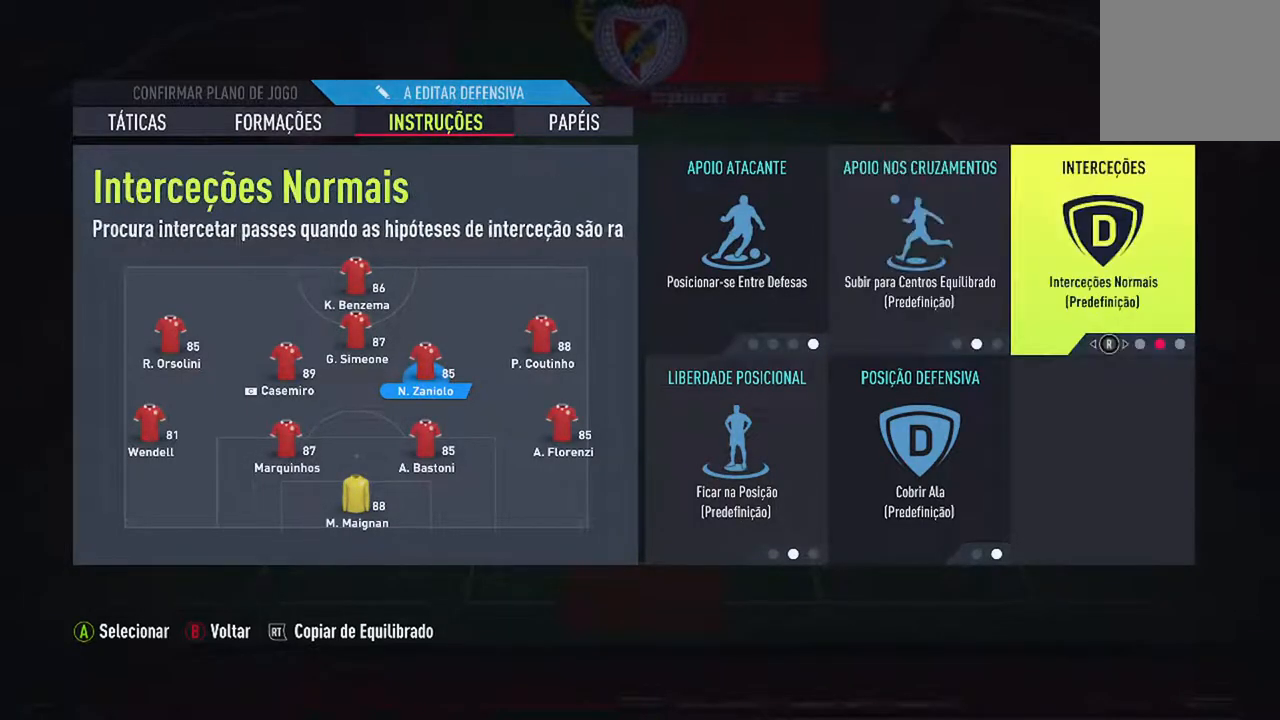
{"buttons": ["DPAD_LEFT"], "left_stick": "center", "right_stick": "center", "events": [[67, "right_stick", "center"], [500, "DPAD_LEFT", "down"]]}
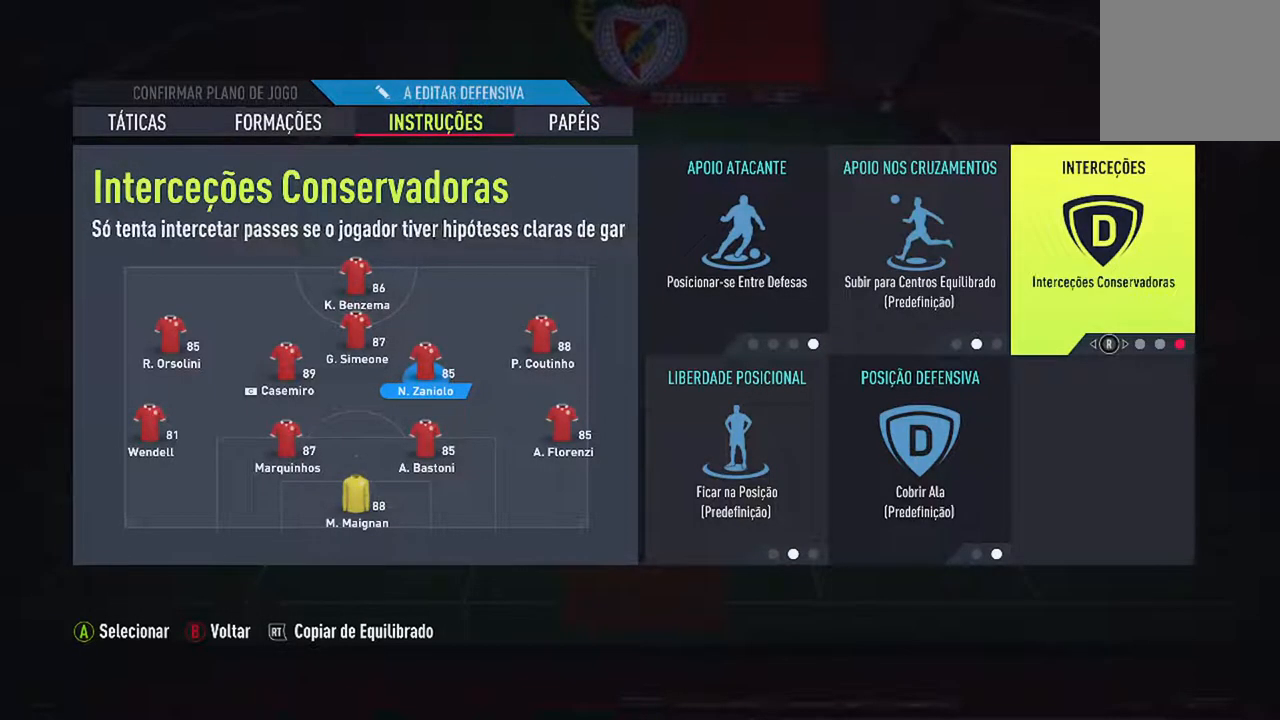
{"buttons": [], "left_stick": "center", "right_stick": "center", "events": [[133, "DPAD_LEFT", "up"], [333, "DPAD_DOWN", "down"], [467, "DPAD_DOWN", "up"]]}
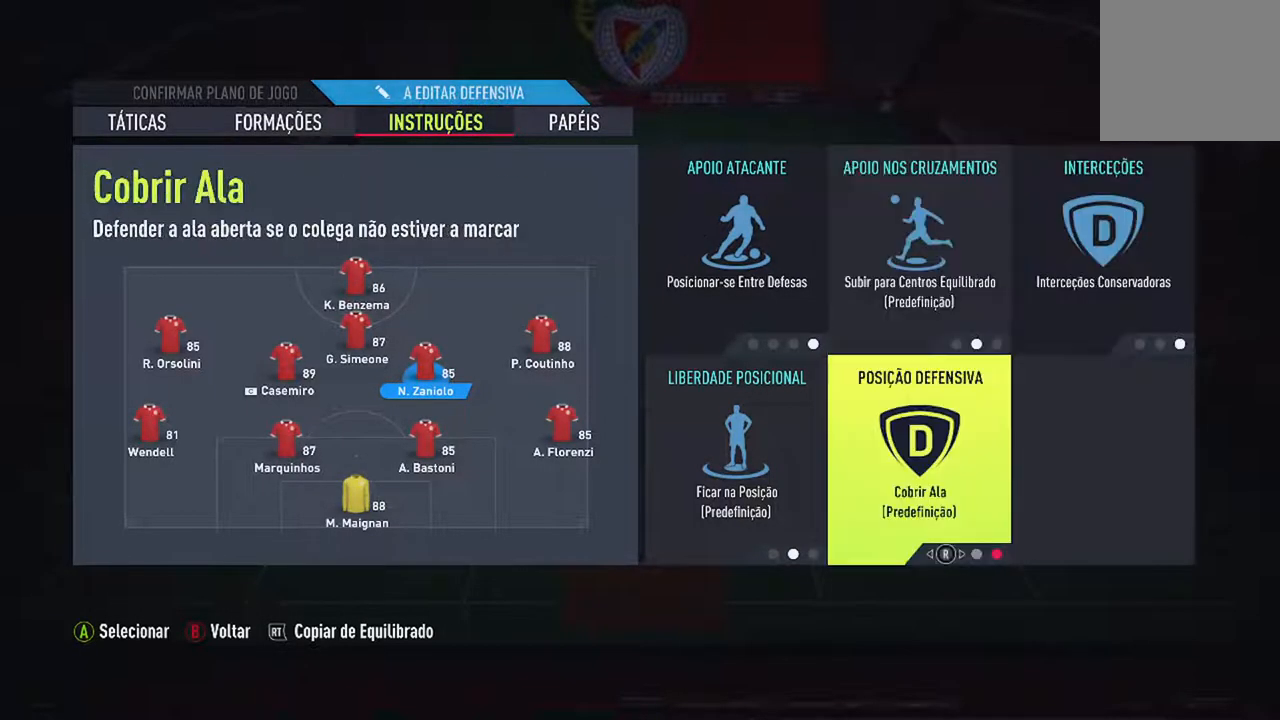
{"buttons": [], "left_stick": "center", "right_stick": "center", "events": [[300, "right_stick", "right"], [467, "right_stick", "center"]]}
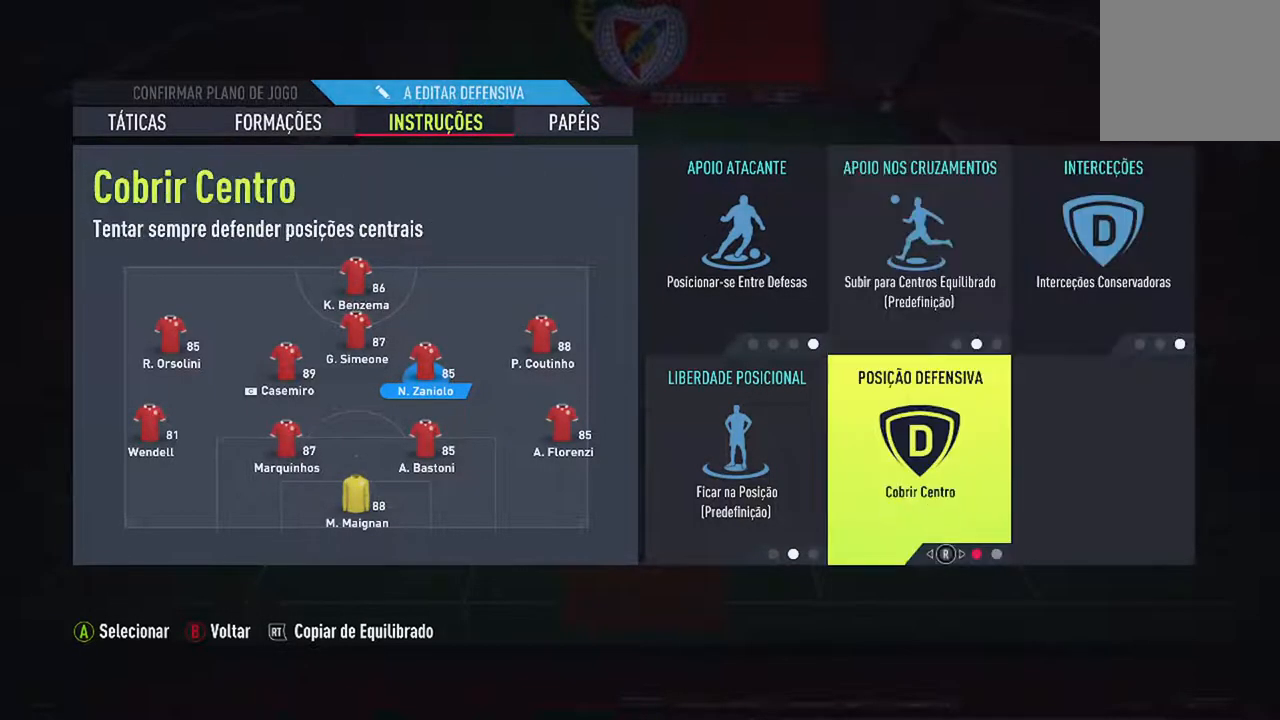
{"buttons": [], "left_stick": "center", "right_stick": "center", "events": [[400, "DPAD_LEFT", "down"], [500, "DPAD_LEFT", "up"]]}
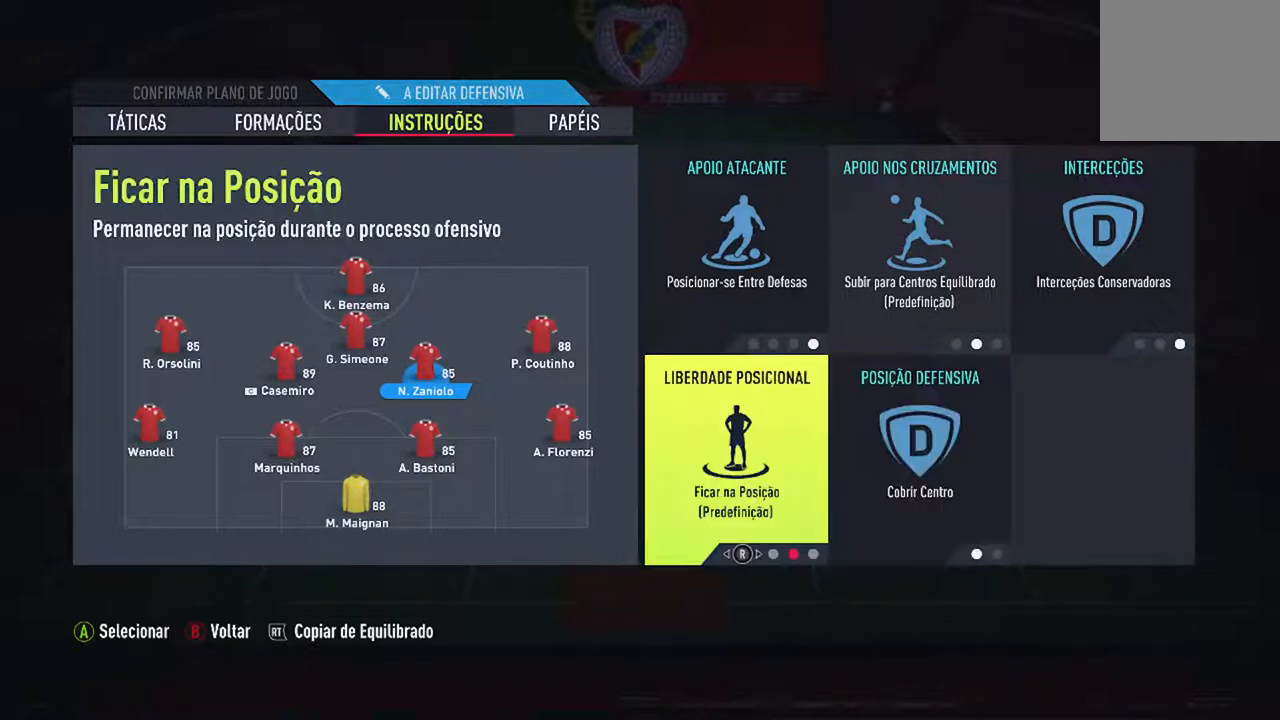
{"buttons": [], "left_stick": "center", "right_stick": "center", "events": [[233, "right_stick", "right"], [400, "right_stick", "center"]]}
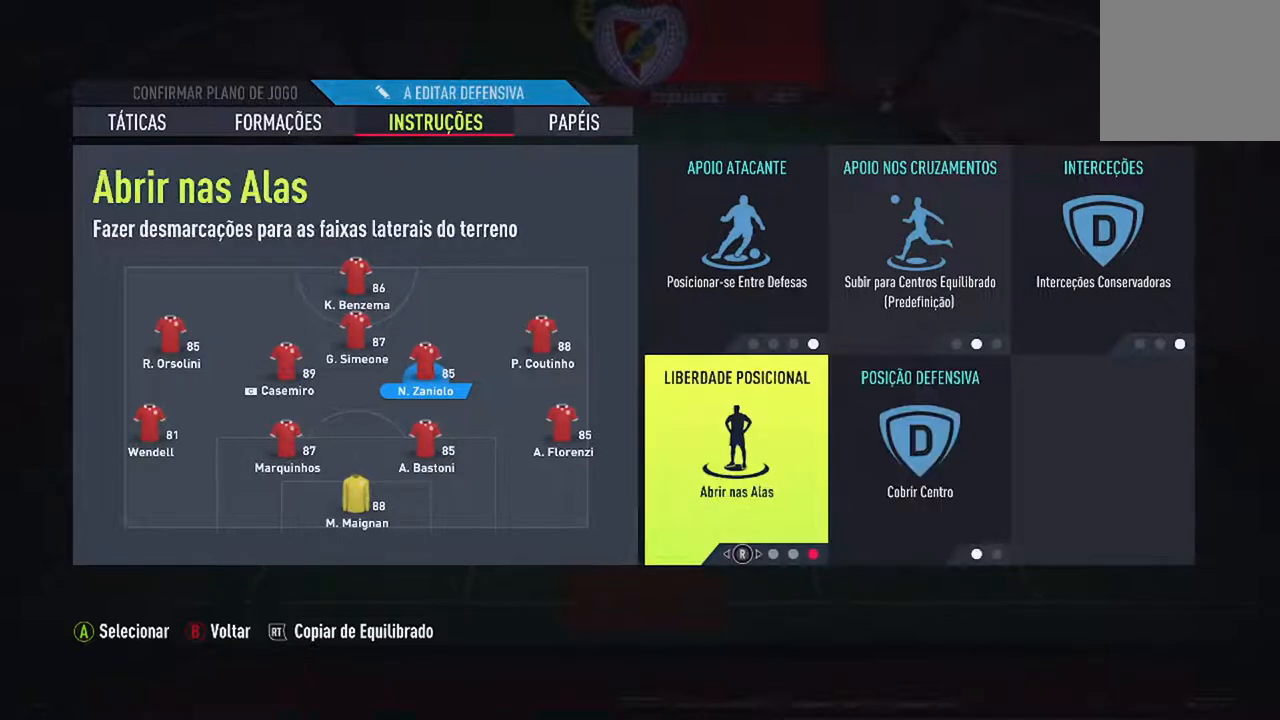
{"buttons": [], "left_stick": "center", "right_stick": "center", "events": []}
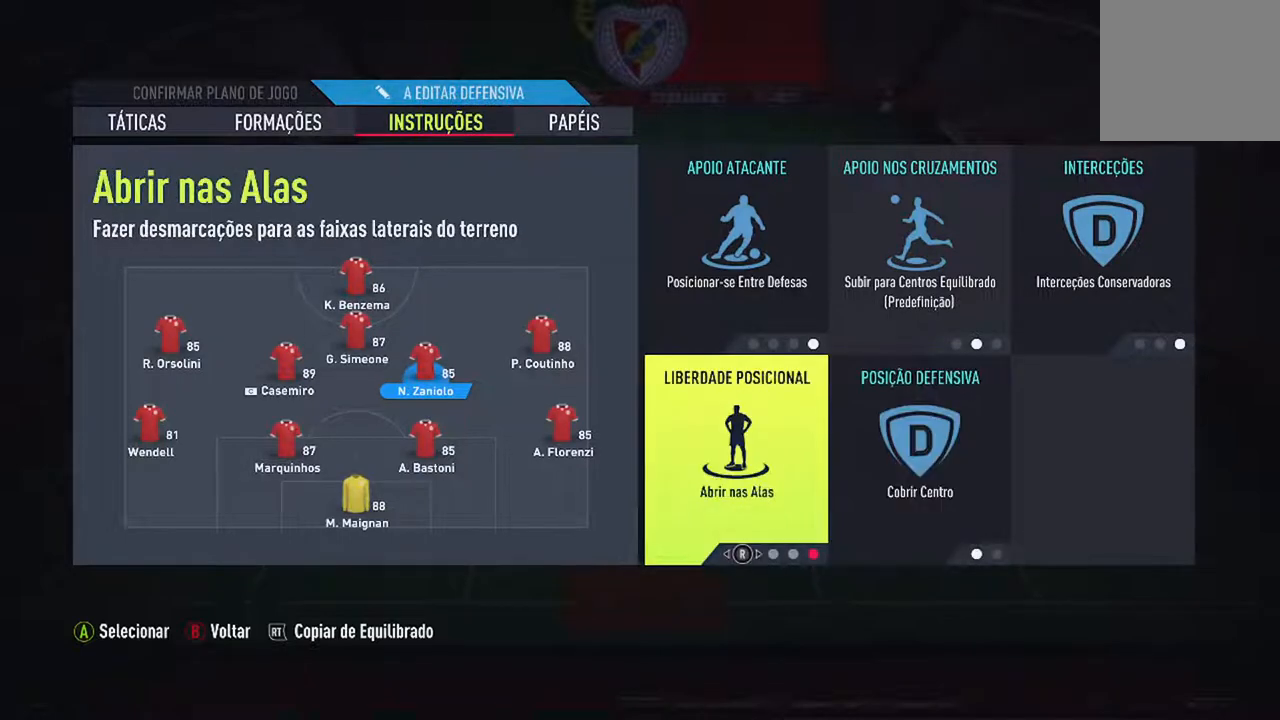
{"buttons": [], "left_stick": "center", "right_stick": "right", "events": [[33, "right_stick", "down-right"], [167, "right_stick", "center"], [433, "right_stick", "right"]]}
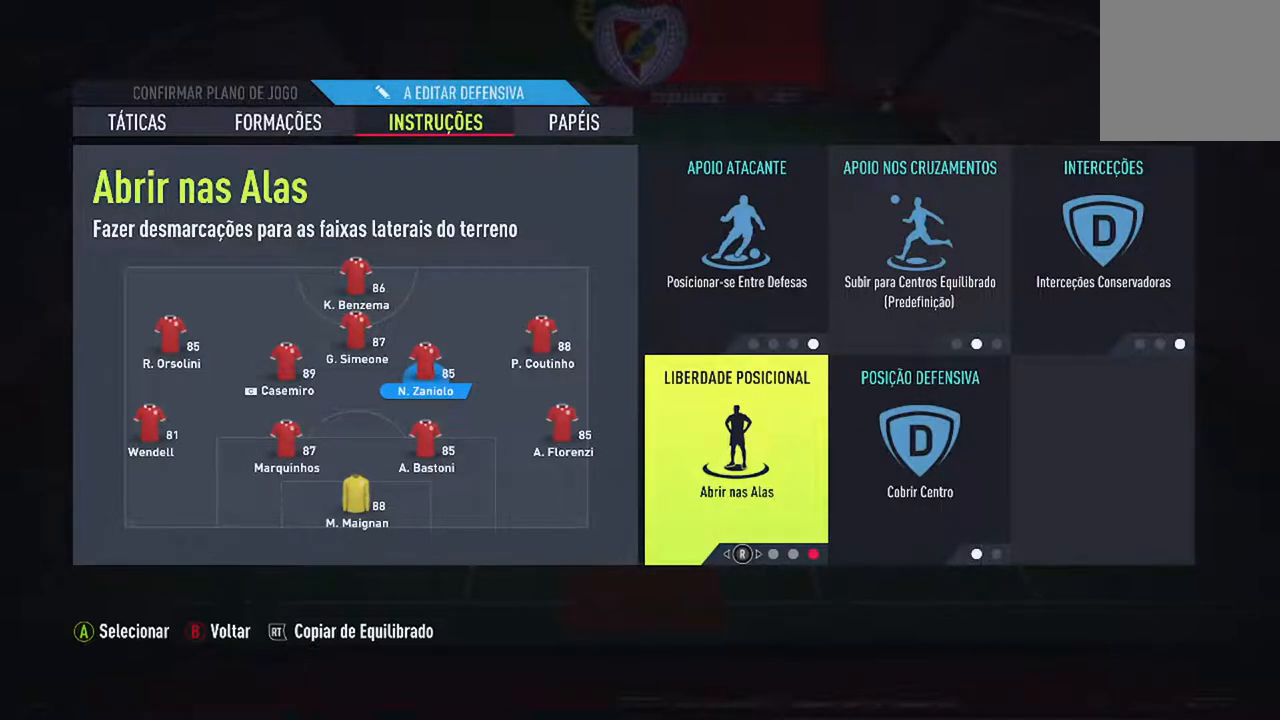
{"buttons": [], "left_stick": "center", "right_stick": "right", "events": [[67, "right_stick", "center"], [500, "right_stick", "right"]]}
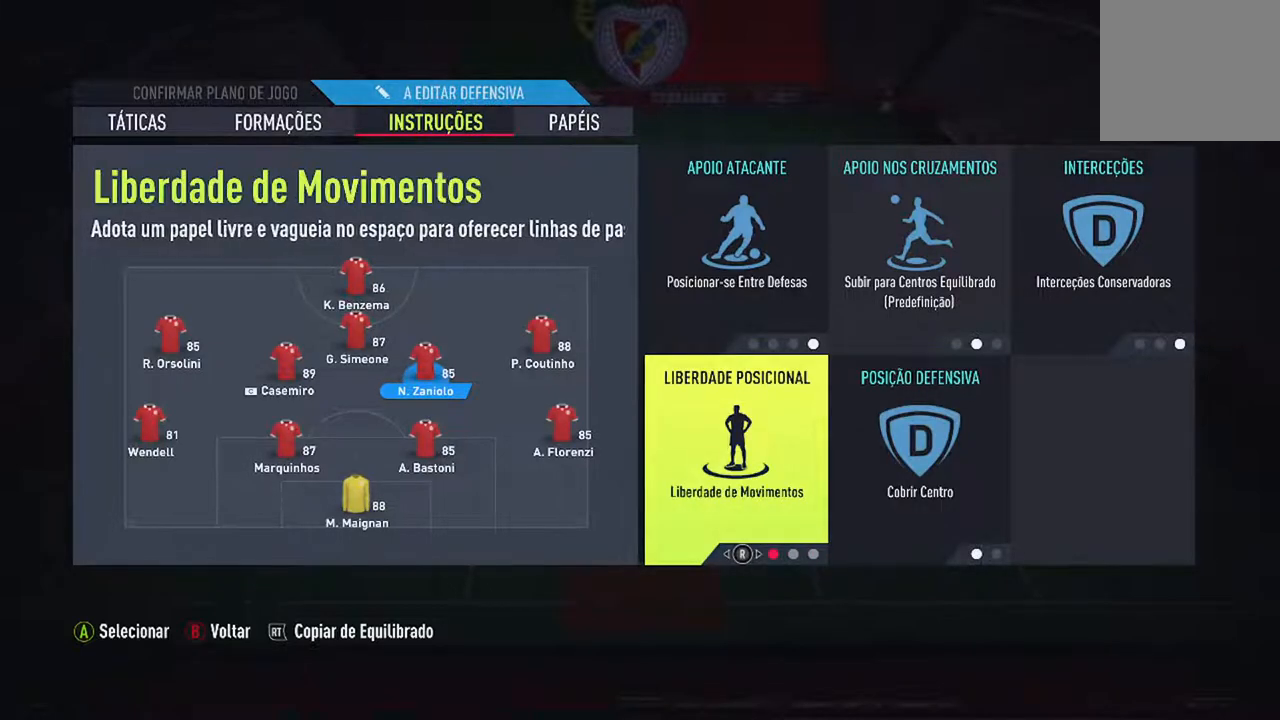
{"buttons": [], "left_stick": "center", "right_stick": "center", "events": [[133, "right_stick", "center"]]}
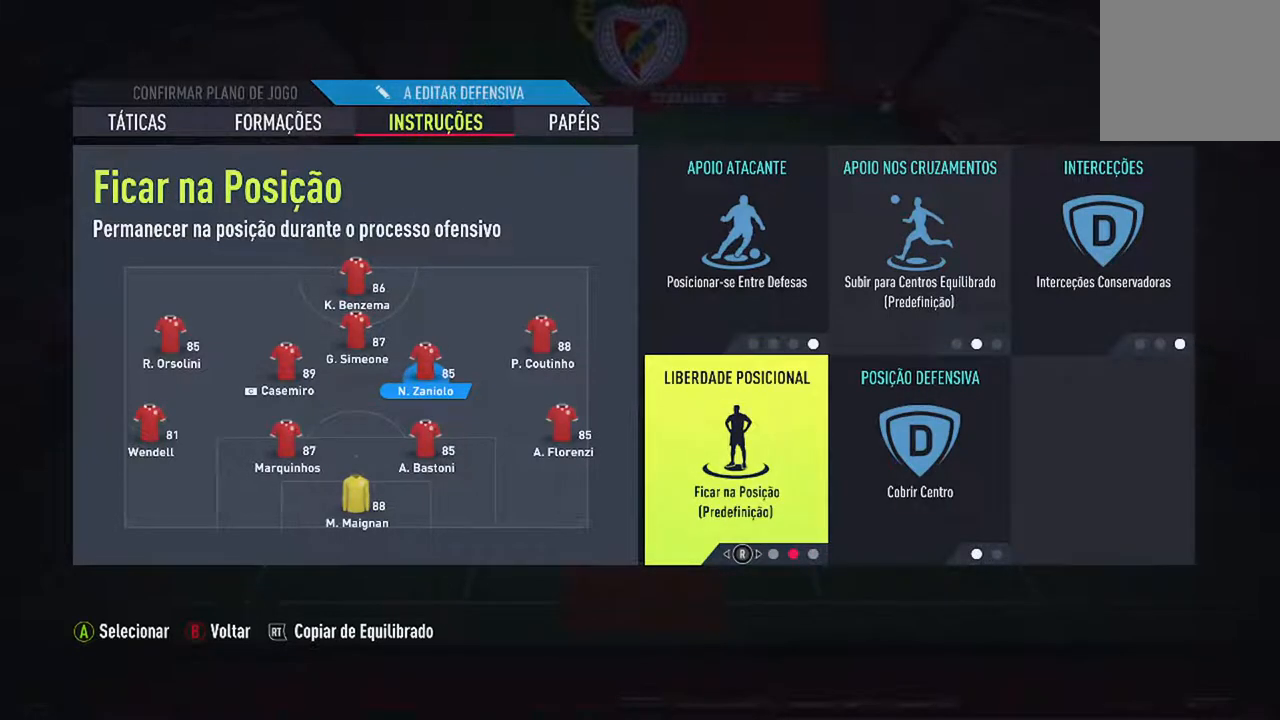
{"buttons": [], "left_stick": "center", "right_stick": "center", "events": [[233, "DPAD_LEFT", "down"], [400, "DPAD_LEFT", "up"]]}
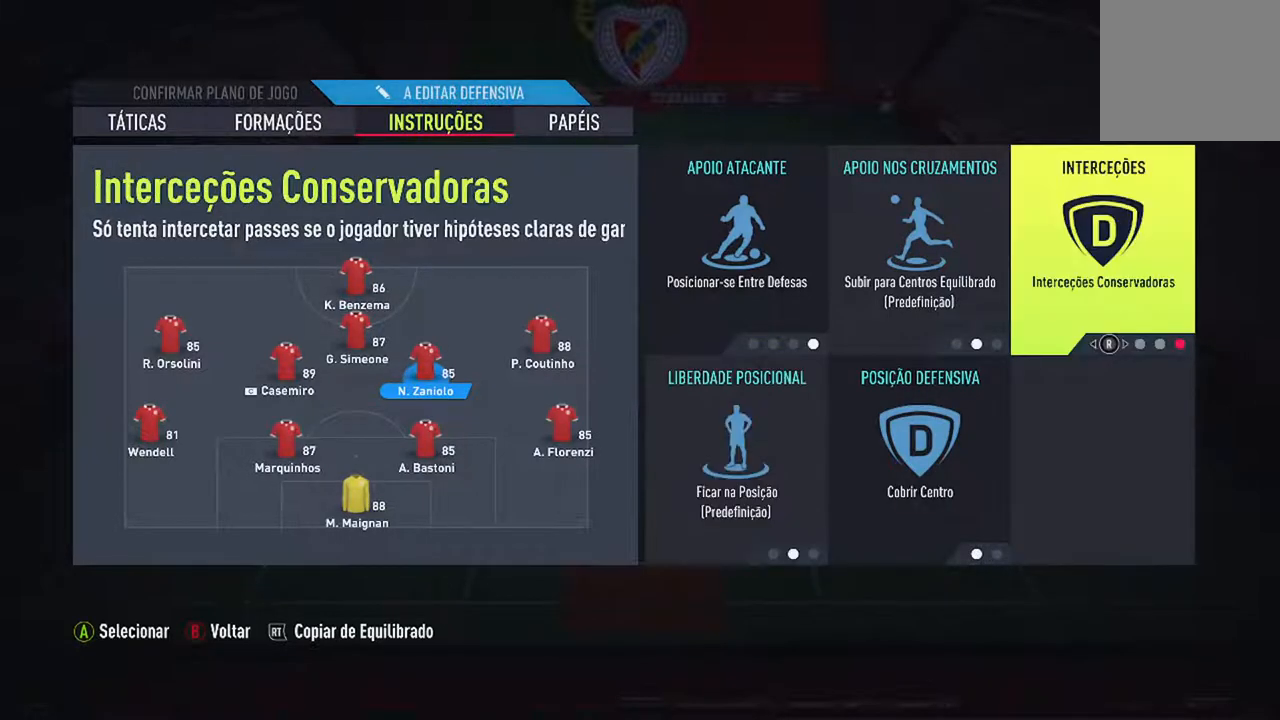
{"buttons": ["B"], "left_stick": "center", "right_stick": "center", "events": [[467, "B", "down"]]}
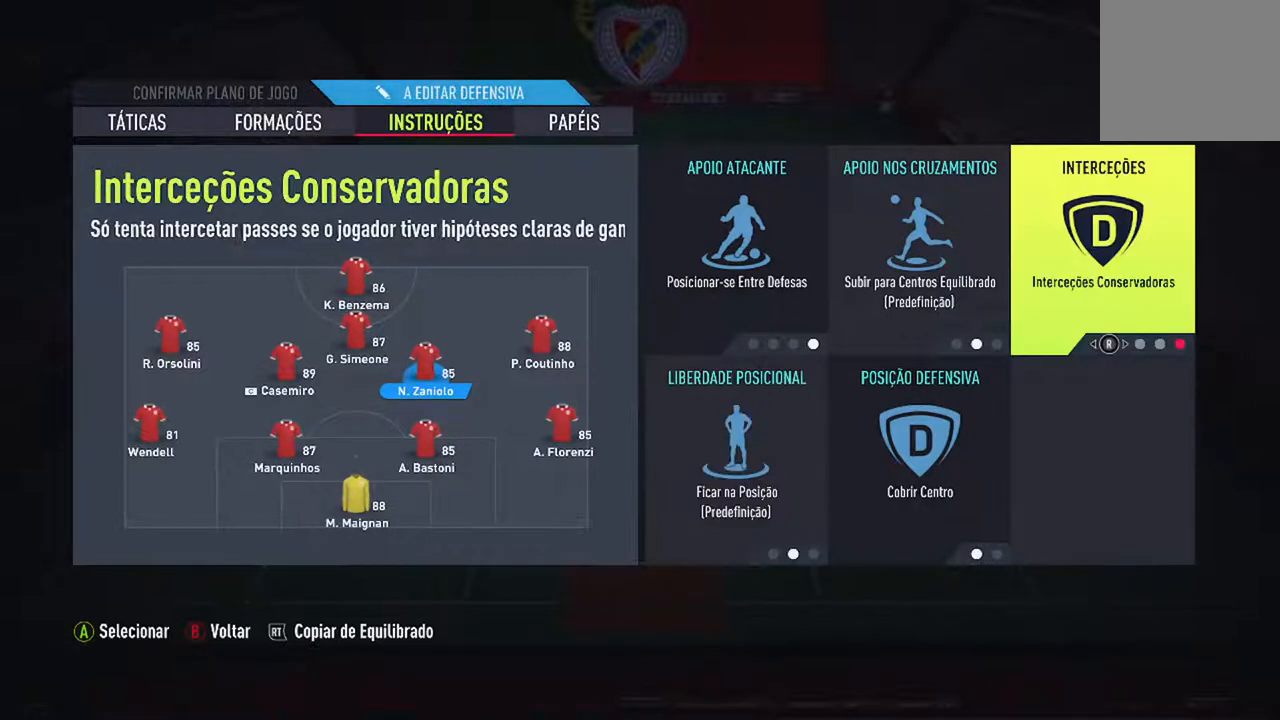
{"buttons": ["DPAD_LEFT"], "left_stick": "center", "right_stick": "center", "events": [[100, "B", "up"], [433, "DPAD_LEFT", "down"]]}
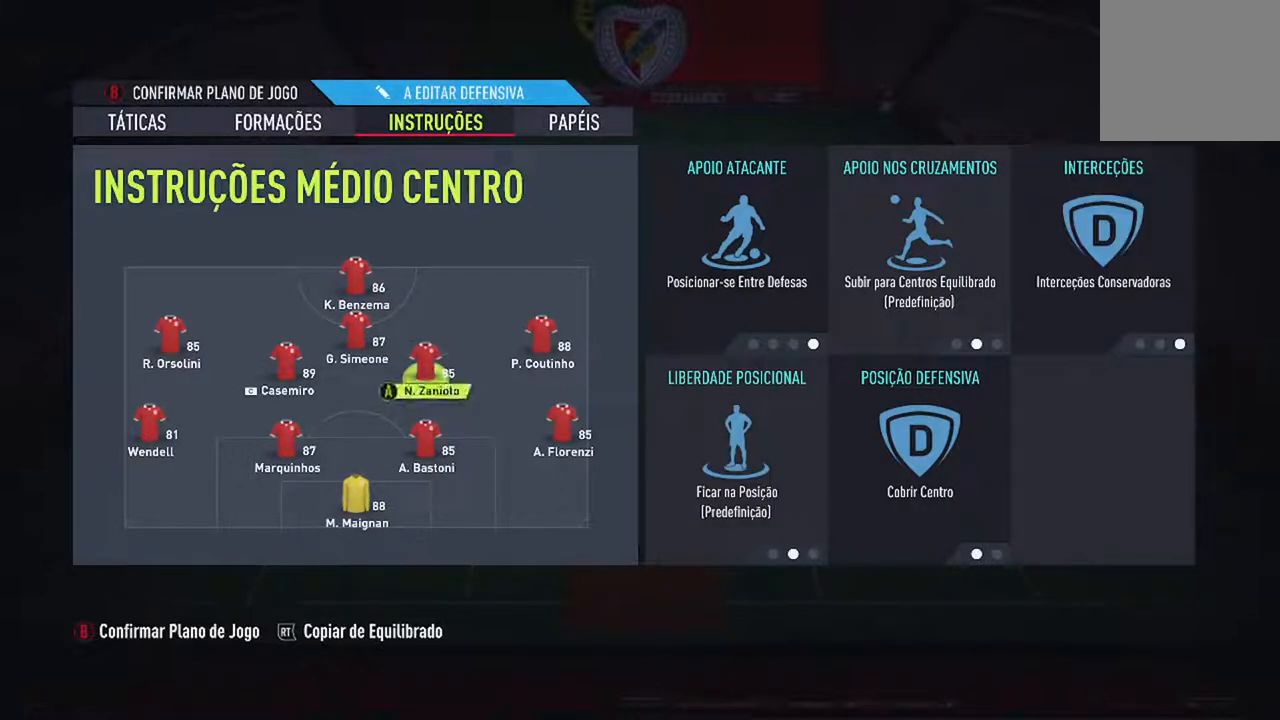
{"buttons": [], "left_stick": "center", "right_stick": "center", "events": [[67, "DPAD_LEFT", "up"], [133, "DPAD_LEFT", "down"], [267, "DPAD_LEFT", "up"]]}
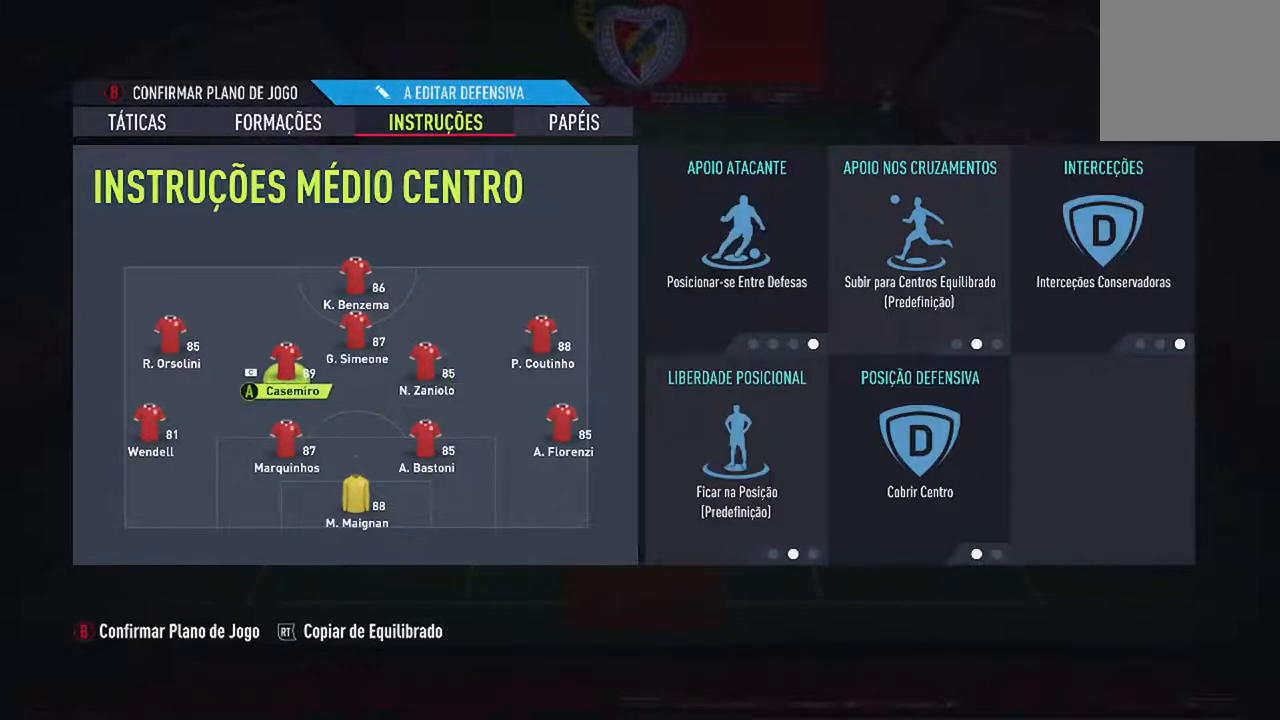
{"buttons": [], "left_stick": "center", "right_stick": "center", "events": [[333, "DPAD_DOWN", "down"], [467, "DPAD_DOWN", "up"]]}
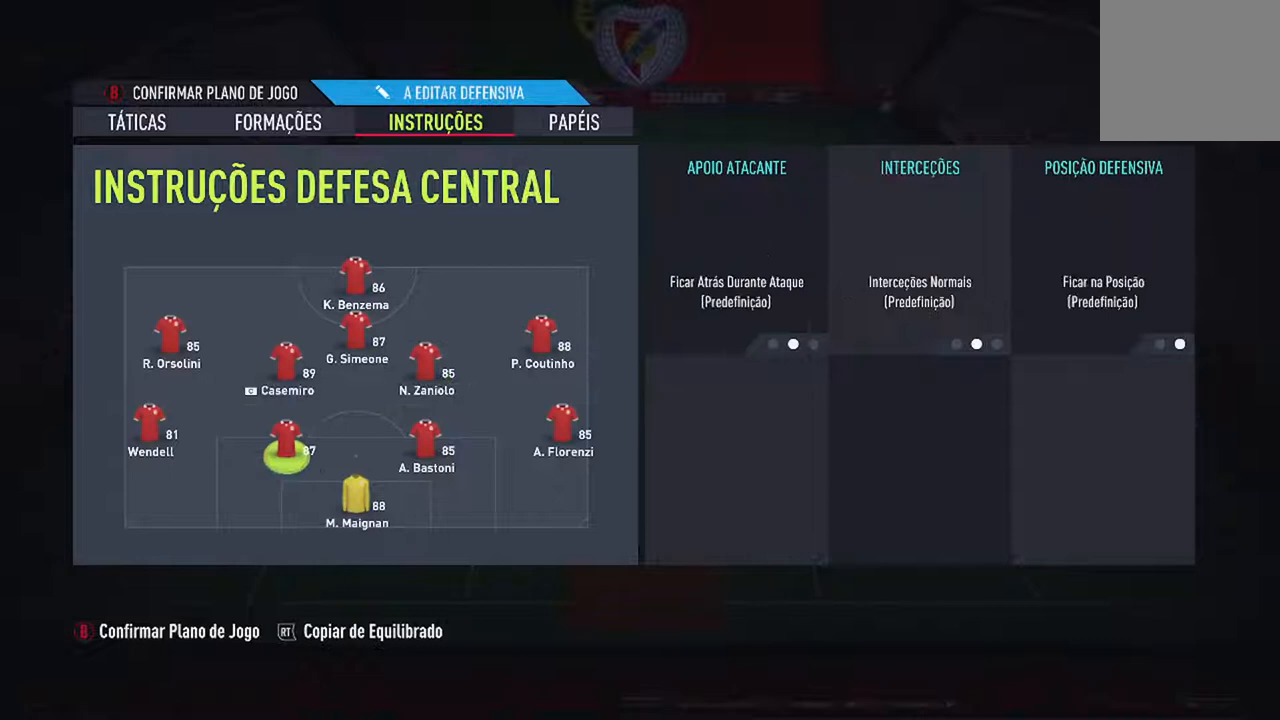
{"buttons": [], "left_stick": "center", "right_stick": "center", "events": [[300, "DPAD_LEFT", "down"], [467, "DPAD_LEFT", "up"]]}